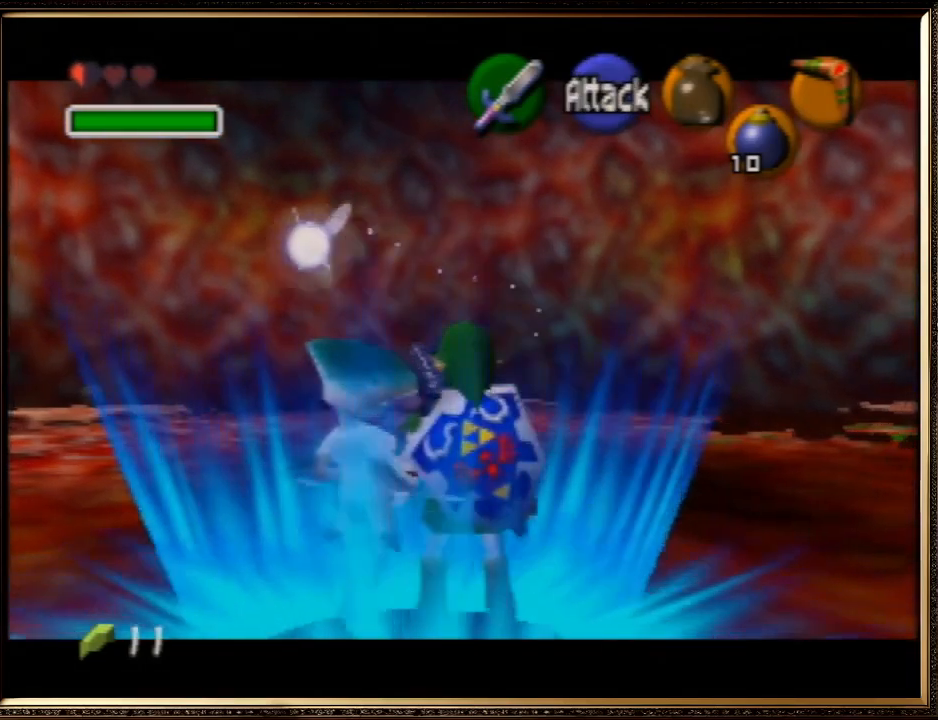
Gameplay with a controller (Nintendo layout); each line is a JSON object with the inputs held at the frame after it. "events" lists button and stick changes between this image and that frame as [ms after this image, input, new state], when the widget could be followed in between. Not read: L1 L3 R3.
{"buttons": ["Z"], "left_stick": "center", "events": [[67, "Z", "down"], [100, "left_stick", "center"]]}
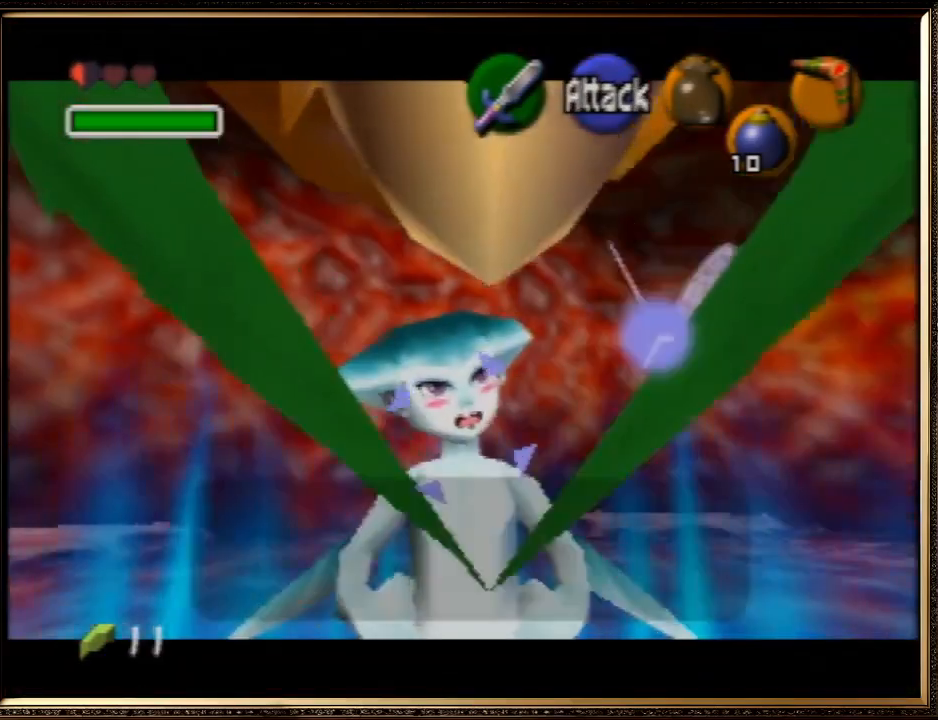
{"buttons": ["Z"], "left_stick": "center", "events": [[100, "C_DOWN", "down"], [200, "C_DOWN", "up"]]}
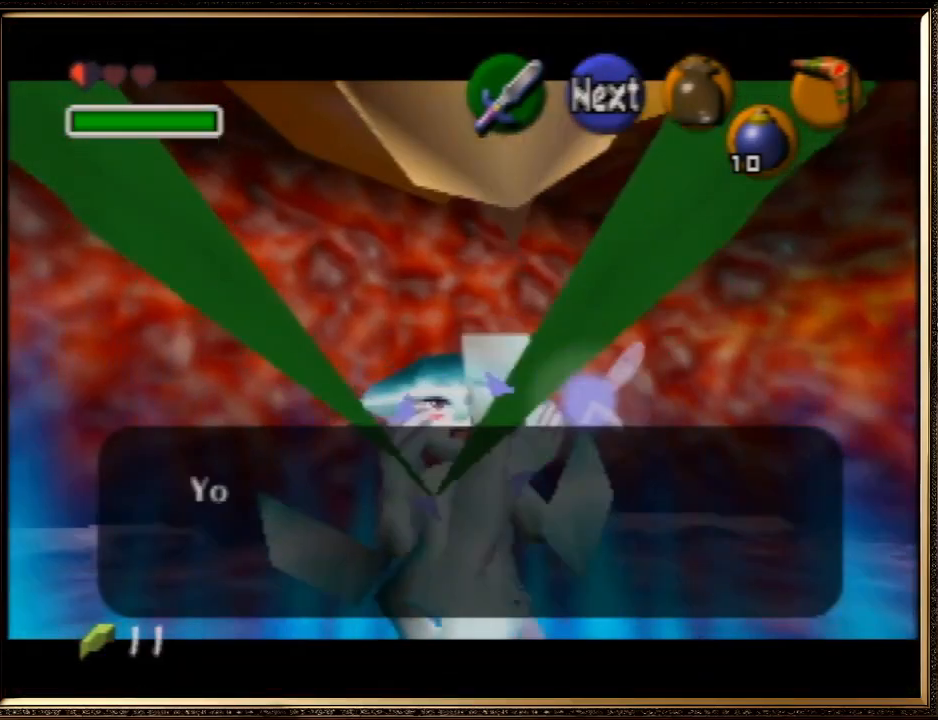
{"buttons": ["C_DOWN"], "left_stick": "center", "events": [[367, "Z", "up"], [500, "C_DOWN", "down"]]}
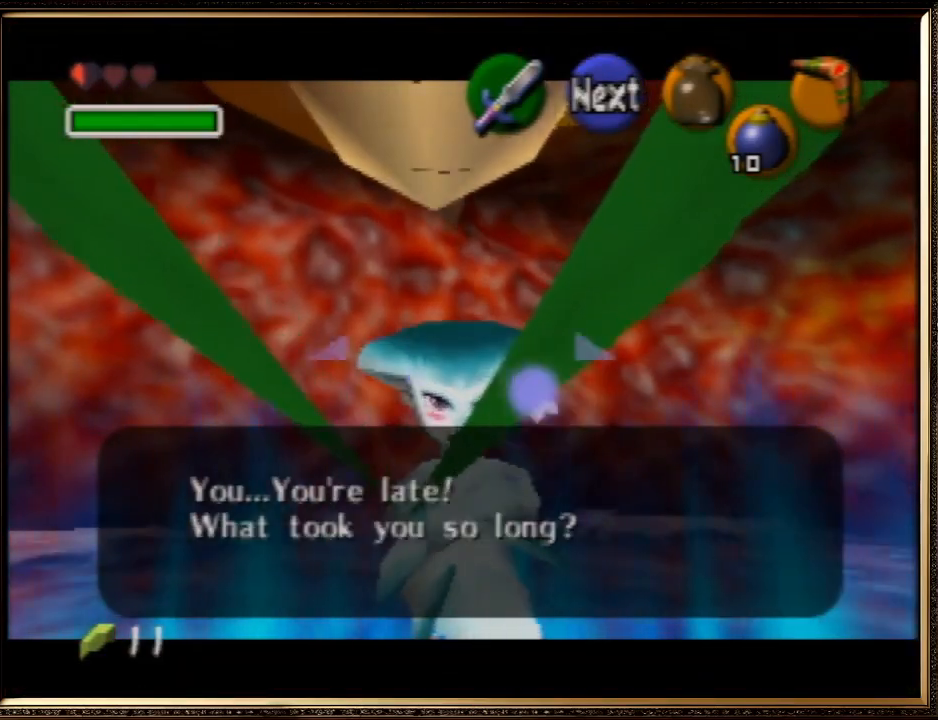
{"buttons": [], "left_stick": "center", "events": [[100, "C_DOWN", "up"]]}
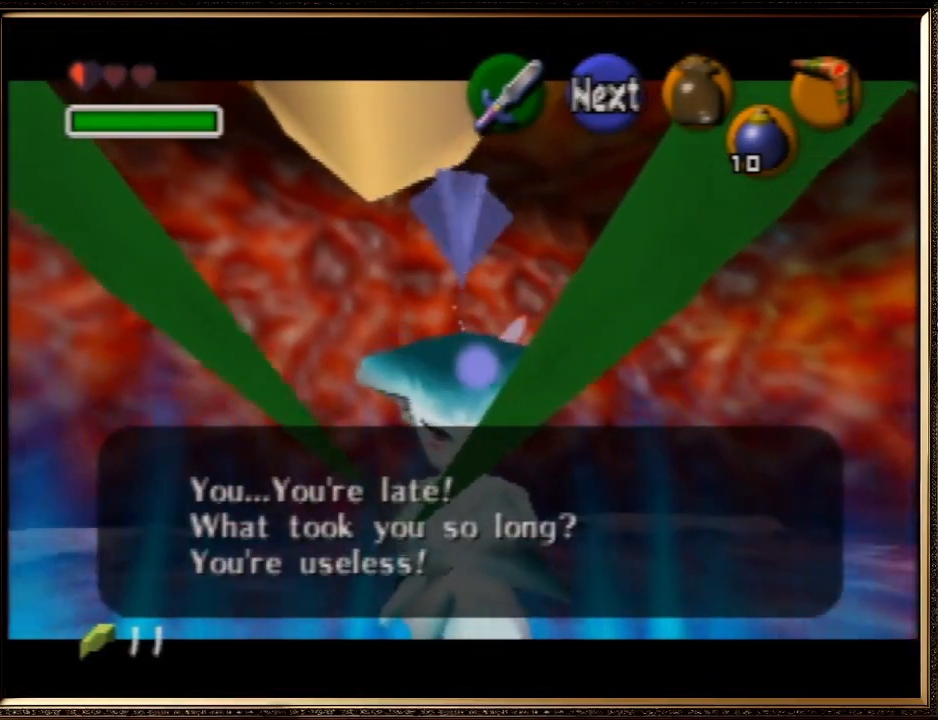
{"buttons": [], "left_stick": "center", "events": []}
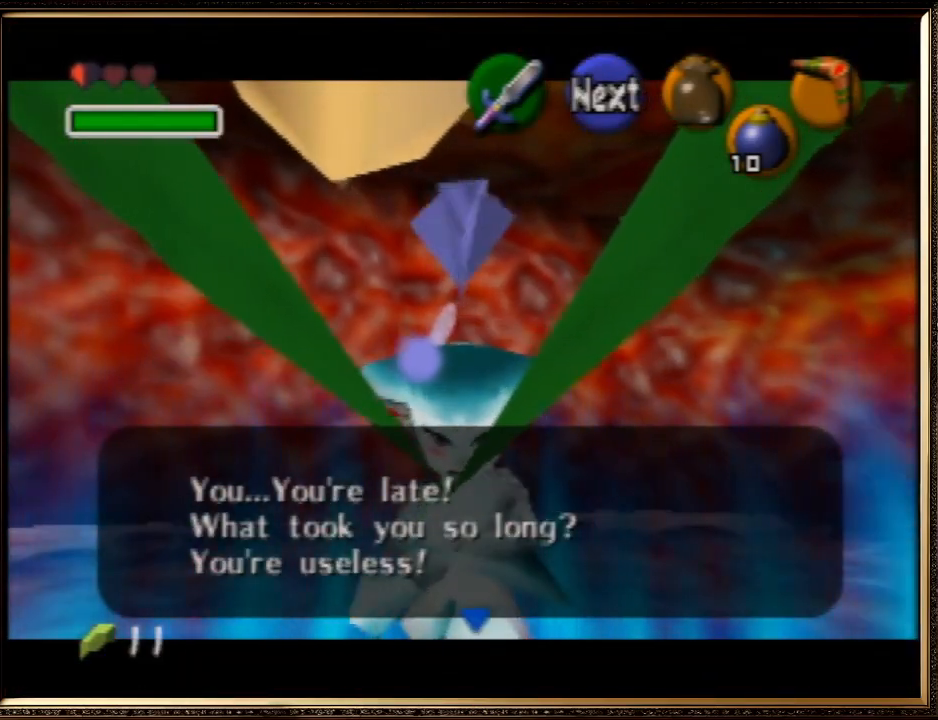
{"buttons": [], "left_stick": "center", "events": []}
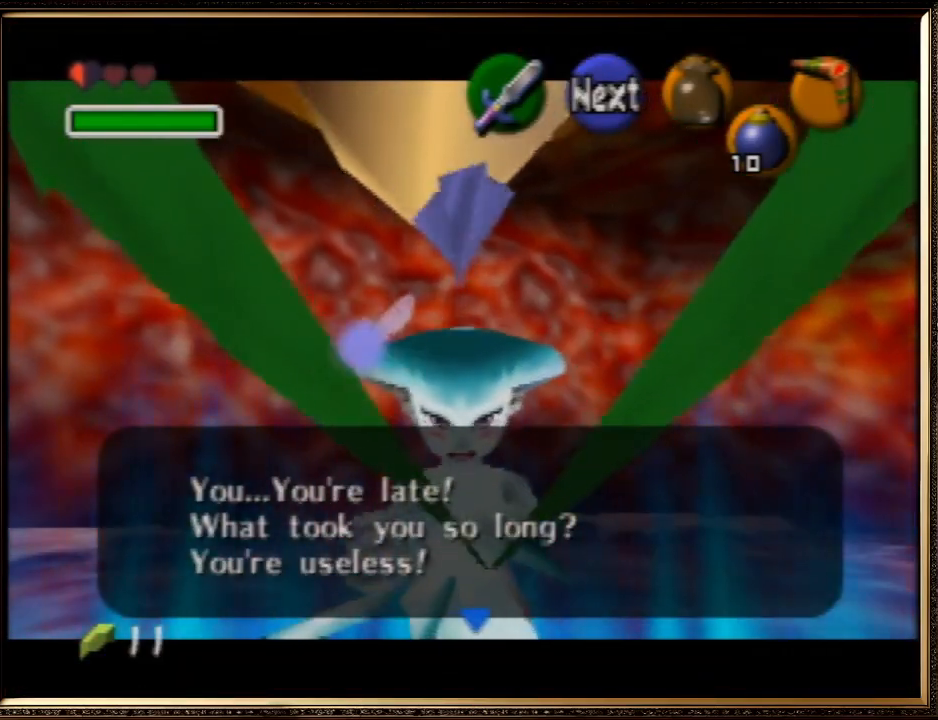
{"buttons": [], "left_stick": "center", "events": []}
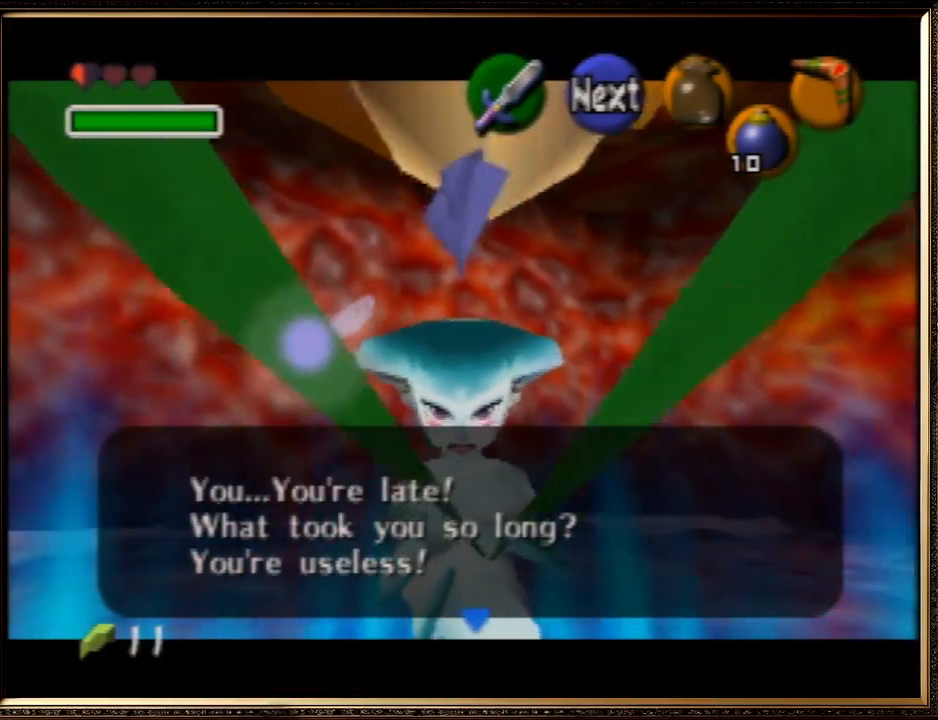
{"buttons": [], "left_stick": "center", "events": []}
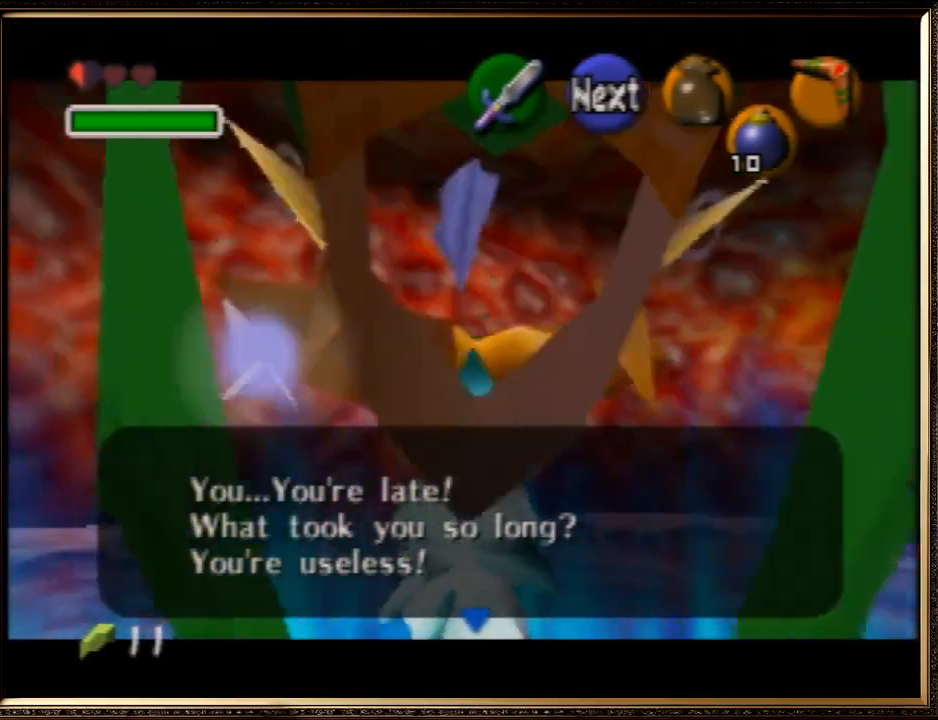
{"buttons": [], "left_stick": "center", "events": []}
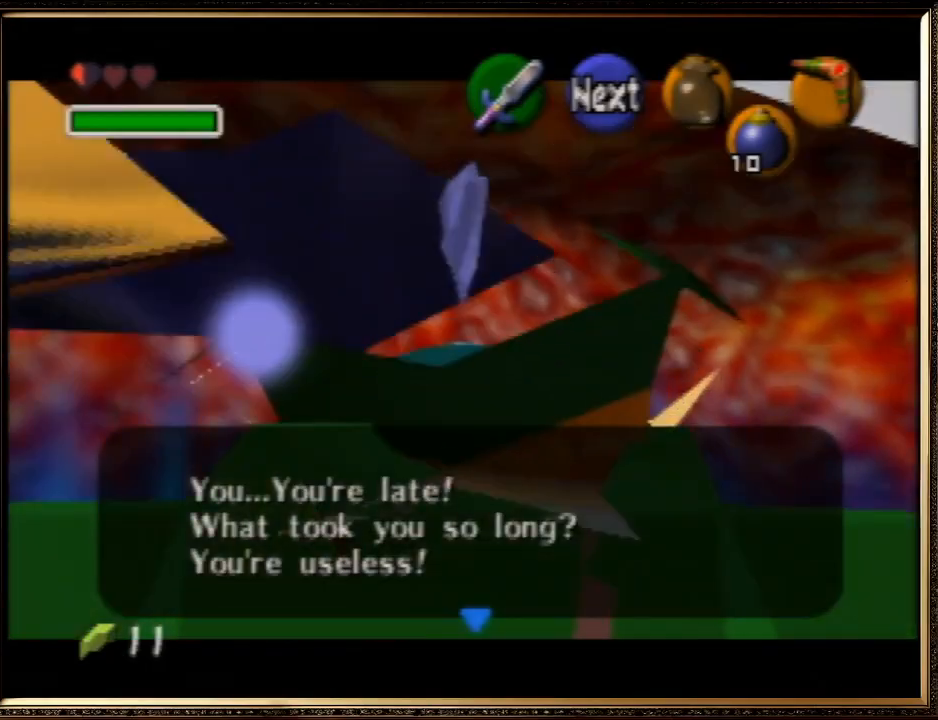
{"buttons": [], "left_stick": "center", "events": []}
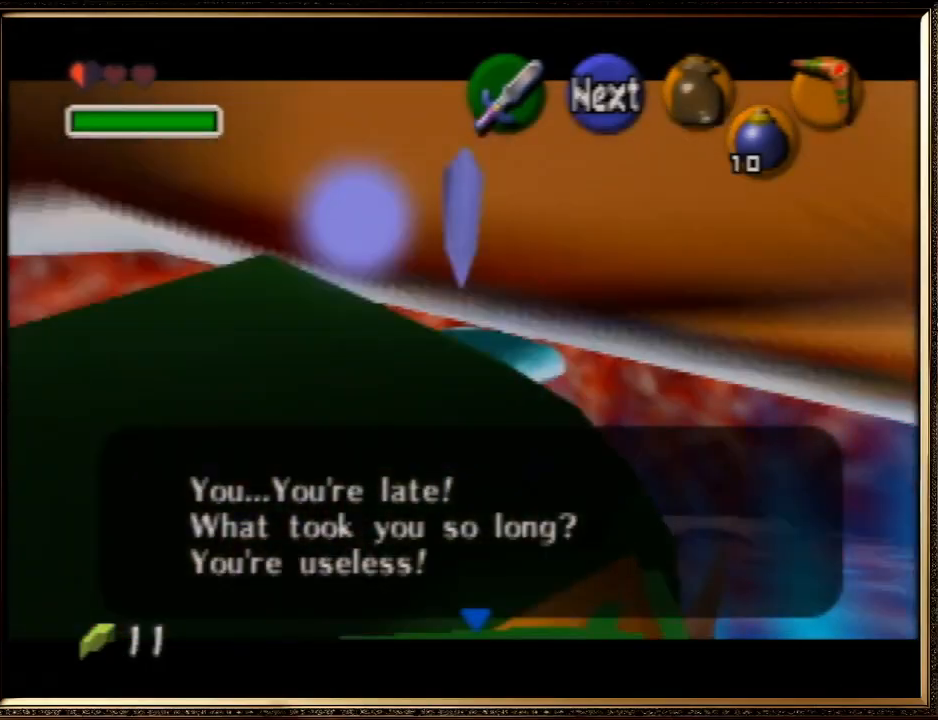
{"buttons": [], "left_stick": "center", "events": []}
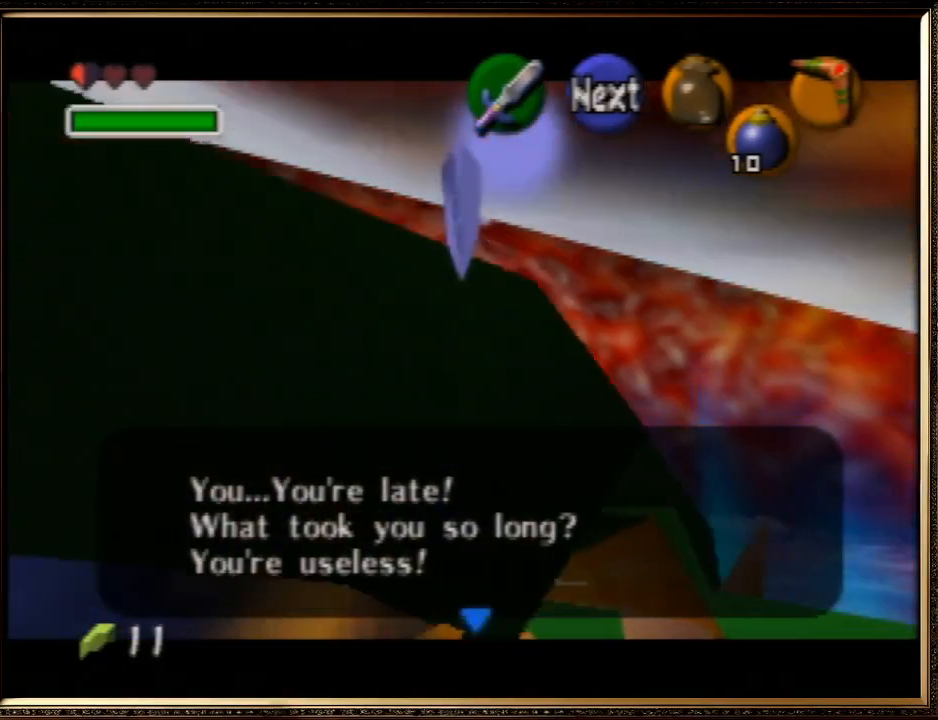
{"buttons": [], "left_stick": "center", "events": []}
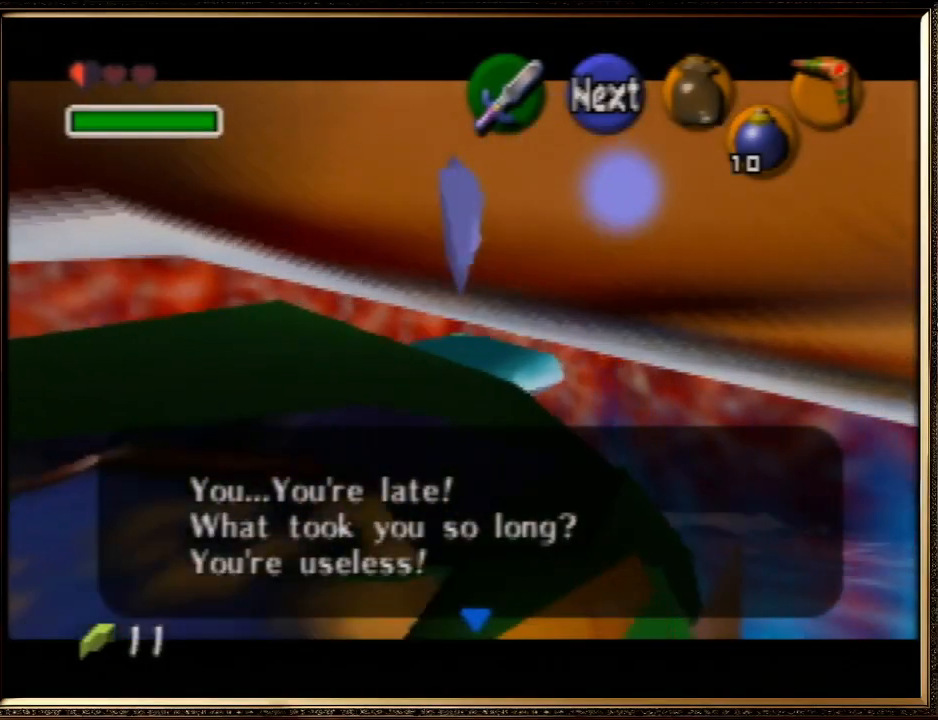
{"buttons": [], "left_stick": "center", "events": []}
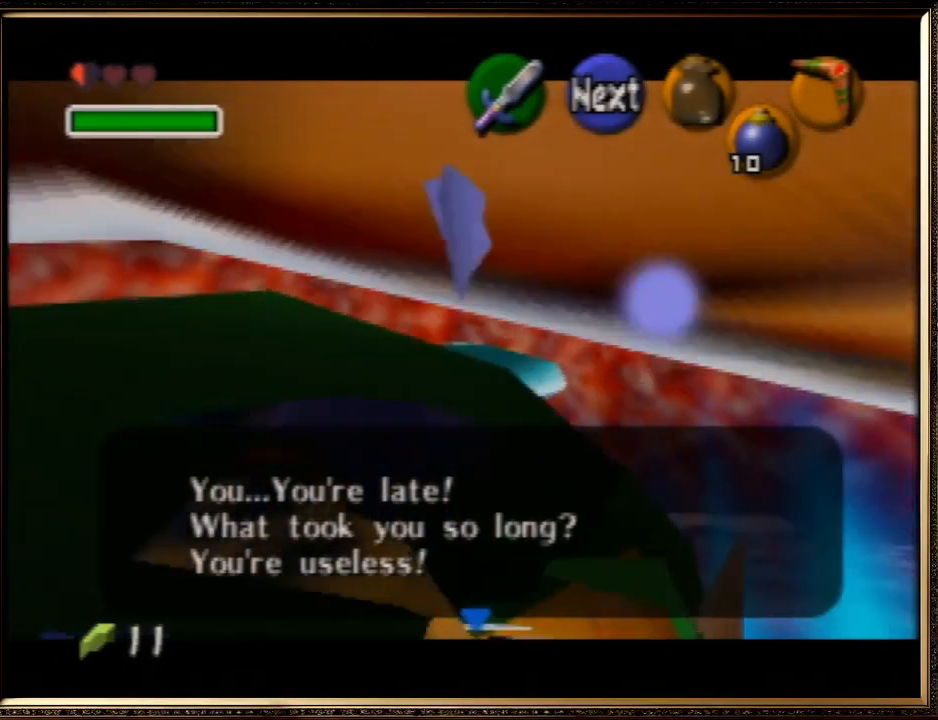
{"buttons": [], "left_stick": "up-left", "events": [[400, "left_stick", "left"], [467, "left_stick", "up-left"]]}
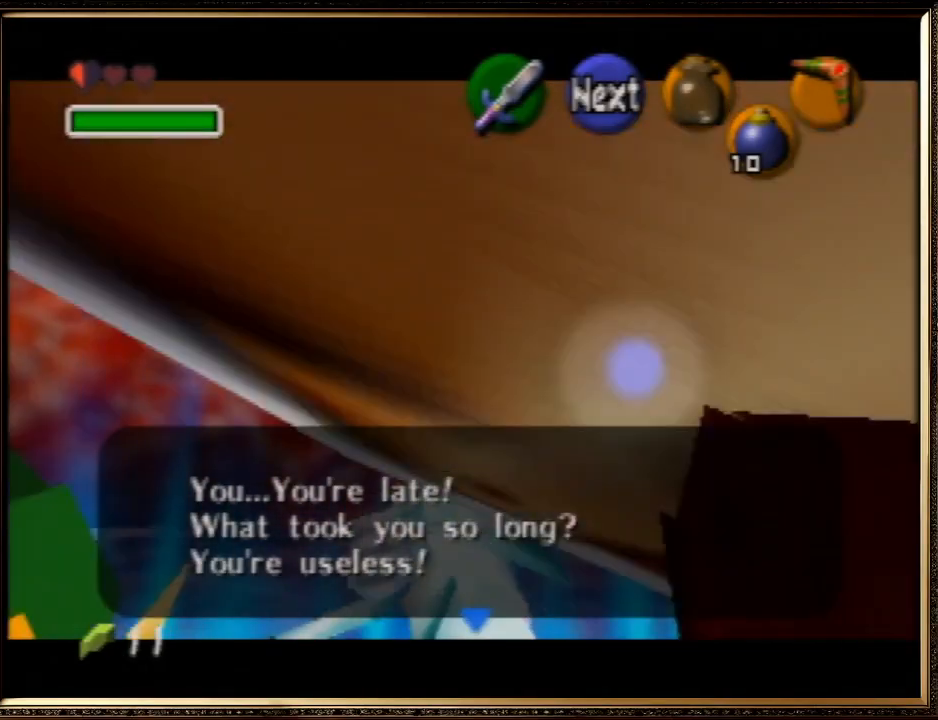
{"buttons": [], "left_stick": "up", "events": [[433, "left_stick", "up"]]}
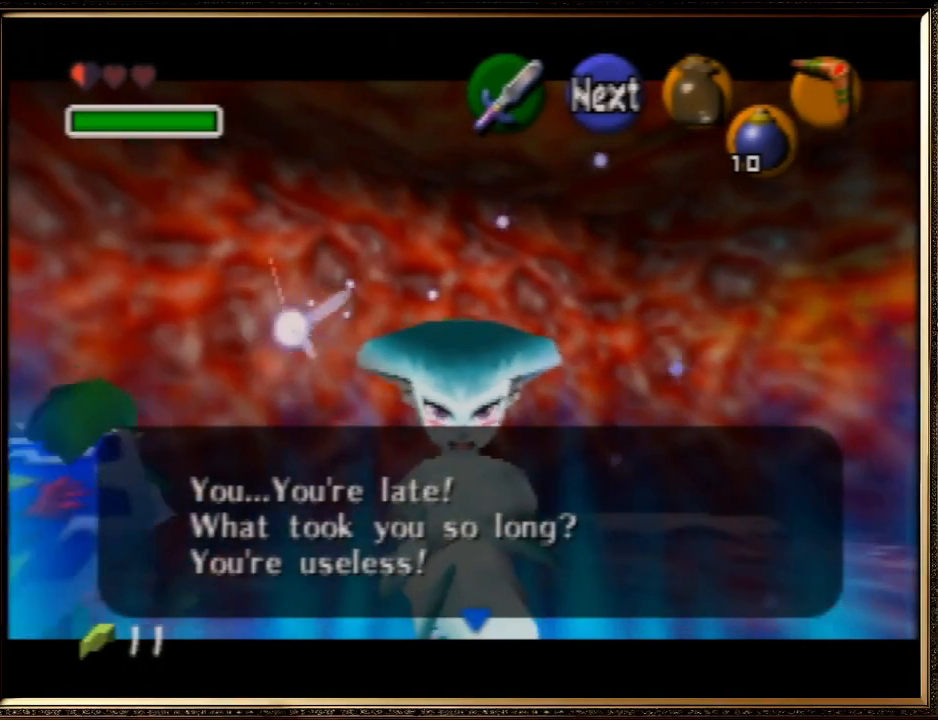
{"buttons": [], "left_stick": "up-left", "events": [[167, "left_stick", "up-left"], [433, "C_DOWN", "down"], [500, "C_DOWN", "up"]]}
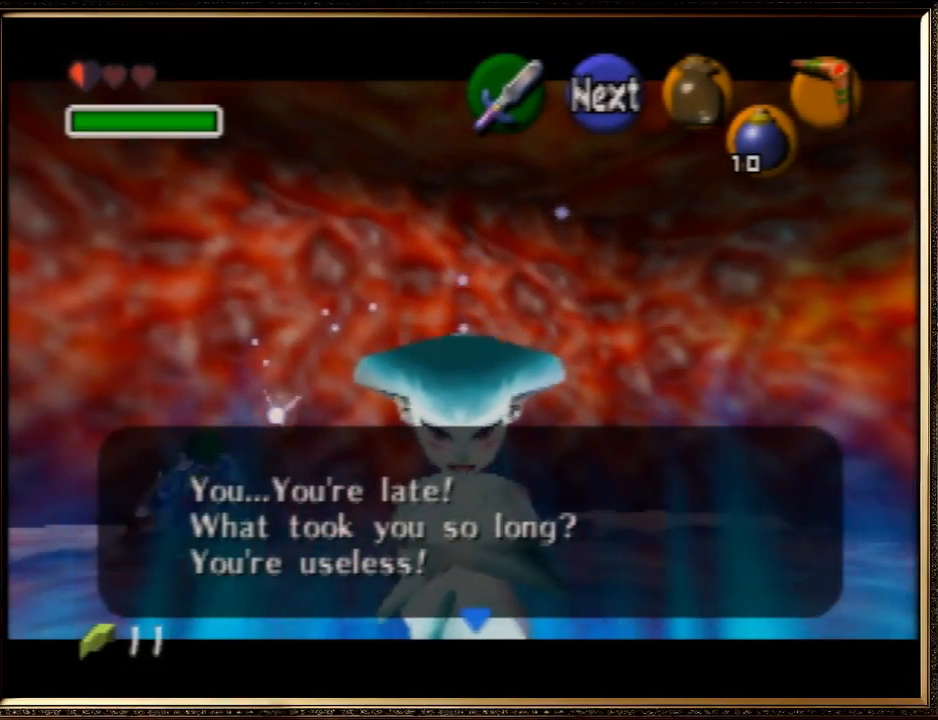
{"buttons": [], "left_stick": "up-left", "events": [[100, "C_DOWN", "down"], [167, "C_DOWN", "up"], [233, "C_DOWN", "down"], [333, "C_DOWN", "up"], [367, "C_DOWN", "down"], [467, "C_DOWN", "up"]]}
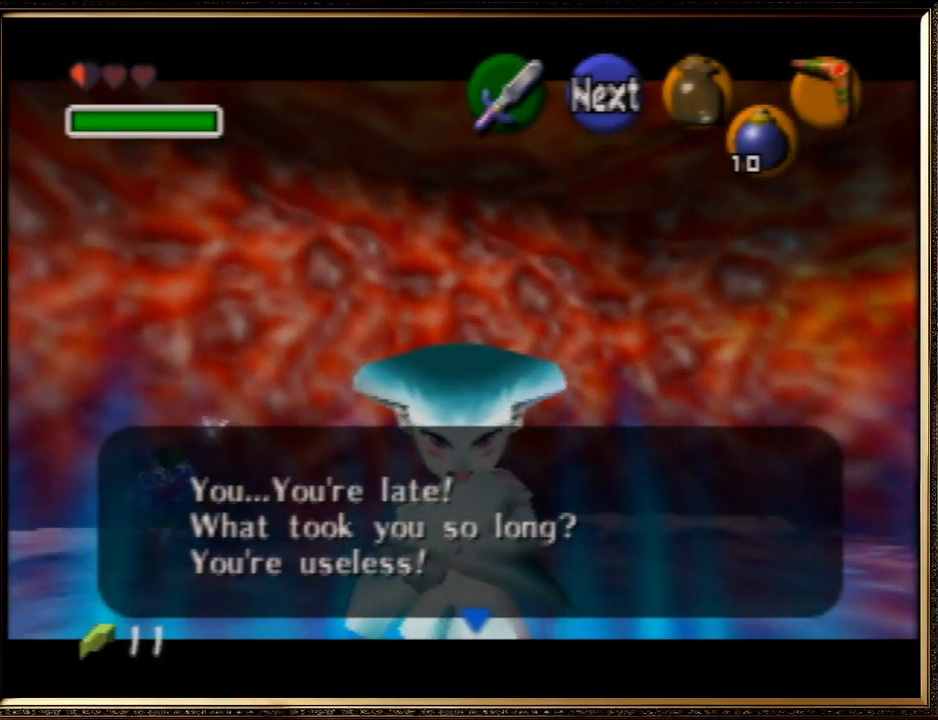
{"buttons": ["C_DOWN"], "left_stick": "up", "events": [[33, "C_DOWN", "down"], [133, "C_DOWN", "up"], [200, "C_DOWN", "down"], [233, "left_stick", "up"], [300, "C_DOWN", "up"], [333, "C_DOWN", "down"], [433, "C_DOWN", "up"], [500, "C_DOWN", "down"]]}
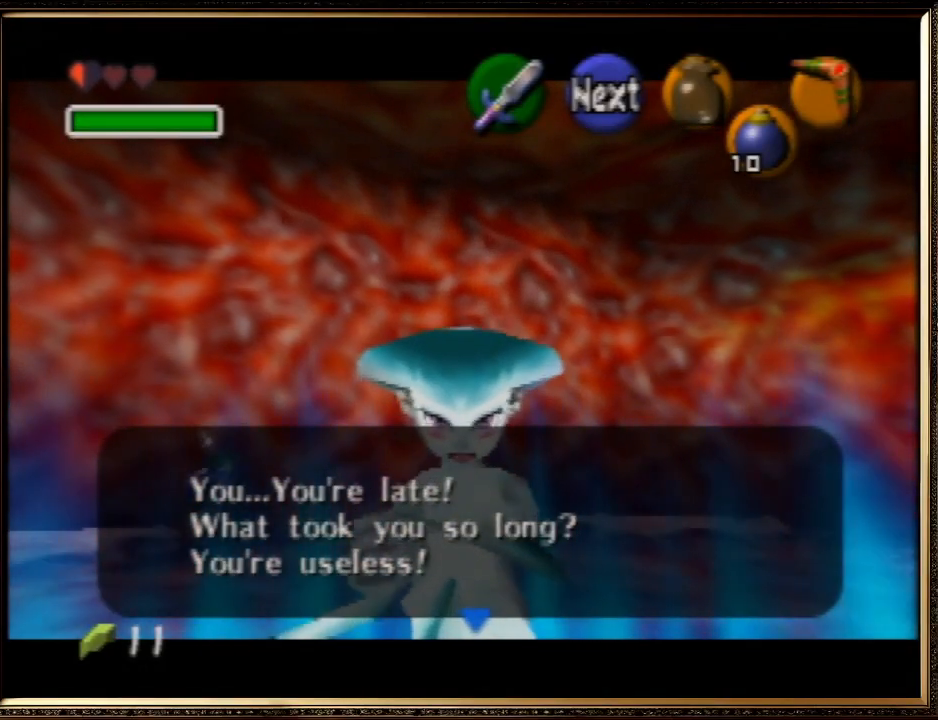
{"buttons": ["C_DOWN"], "left_stick": "down-left", "events": [[100, "C_DOWN", "up"], [100, "left_stick", "up-left"], [167, "C_DOWN", "down"], [200, "left_stick", "left"], [267, "C_DOWN", "up"], [333, "left_stick", "down-left"], [367, "C_DOWN", "down"], [433, "C_DOWN", "up"], [500, "C_DOWN", "down"]]}
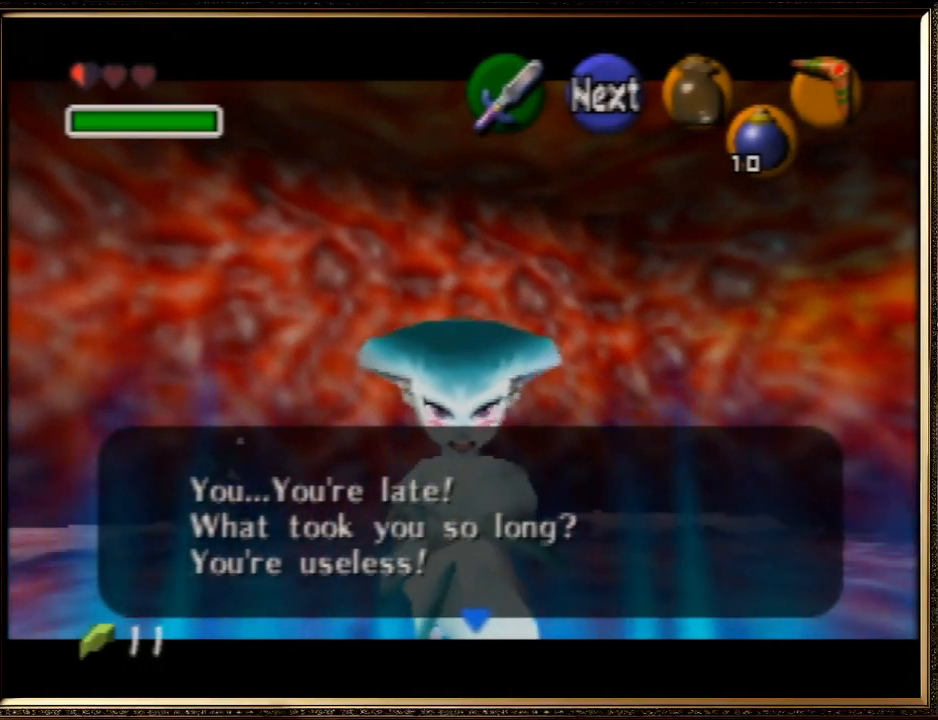
{"buttons": ["C_DOWN"], "left_stick": "up-right", "events": [[33, "left_stick", "down"], [100, "C_DOWN", "up"], [133, "left_stick", "down-right"], [167, "C_DOWN", "down"], [267, "C_DOWN", "up"], [333, "C_DOWN", "down"], [333, "left_stick", "up-right"], [433, "C_DOWN", "up"], [467, "C_DOWN", "down"]]}
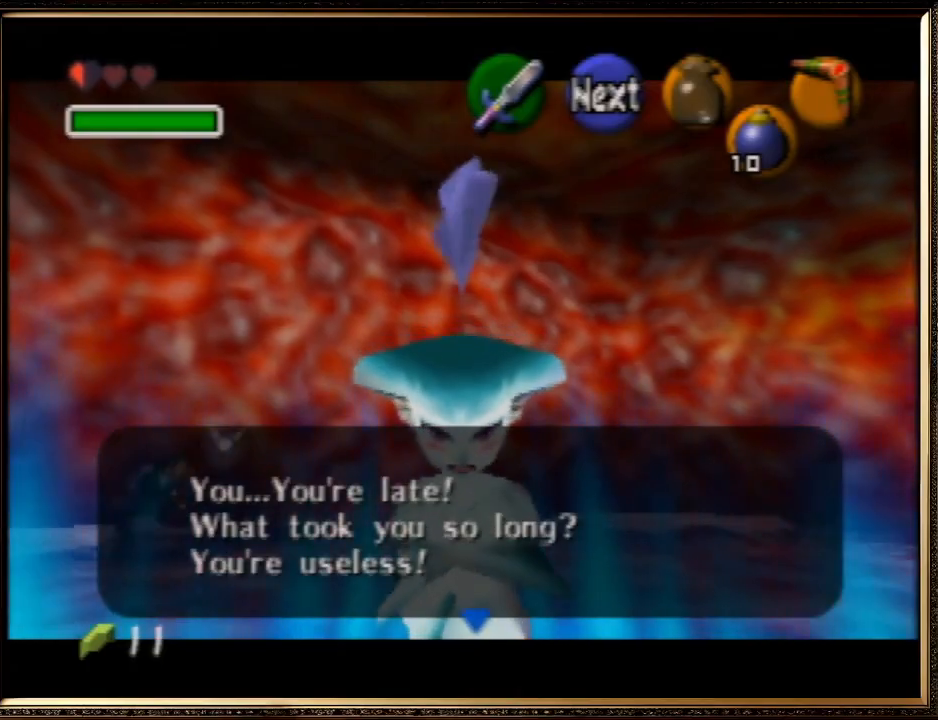
{"buttons": [], "left_stick": "up-right", "events": [[100, "C_DOWN", "up"], [167, "C_DOWN", "down"], [267, "C_DOWN", "up"]]}
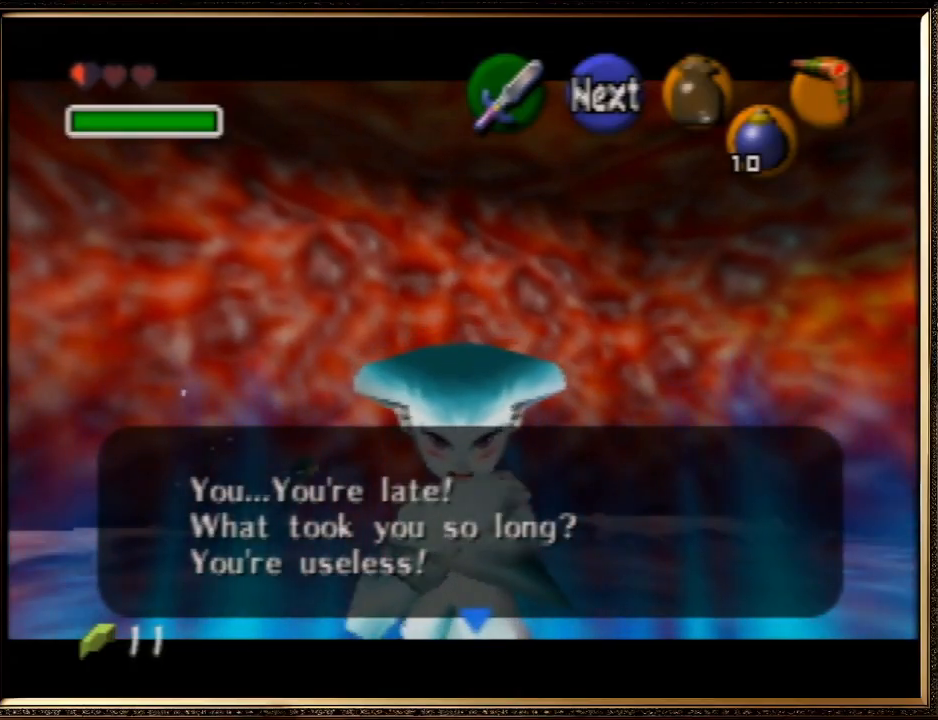
{"buttons": [], "left_stick": "up", "events": [[100, "left_stick", "center"], [433, "left_stick", "up-left"], [500, "left_stick", "up"]]}
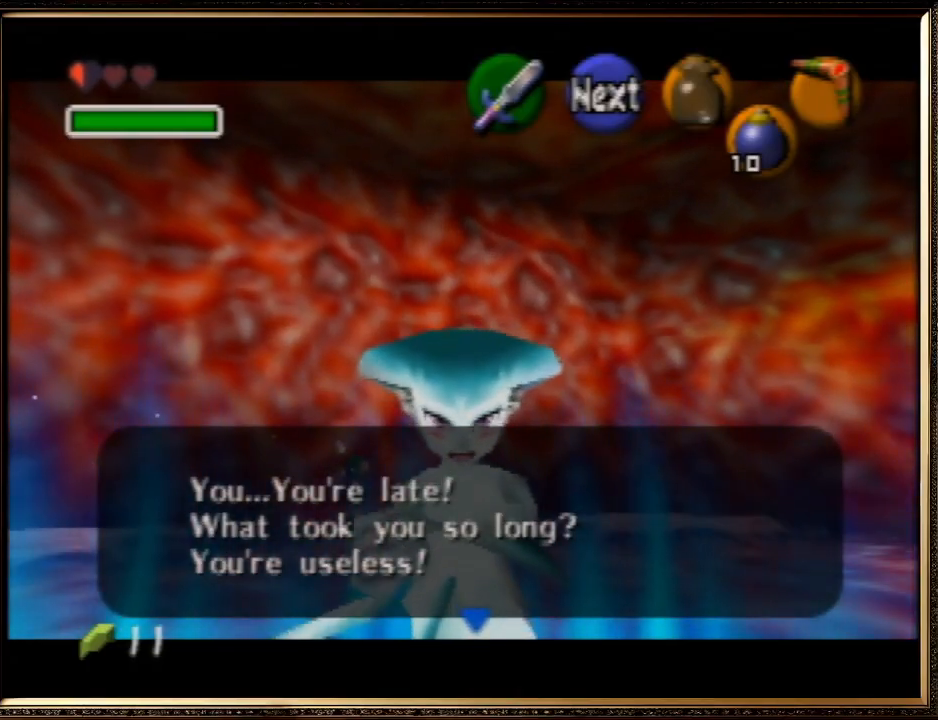
{"buttons": [], "left_stick": "up-right", "events": [[33, "left_stick", "up-right"]]}
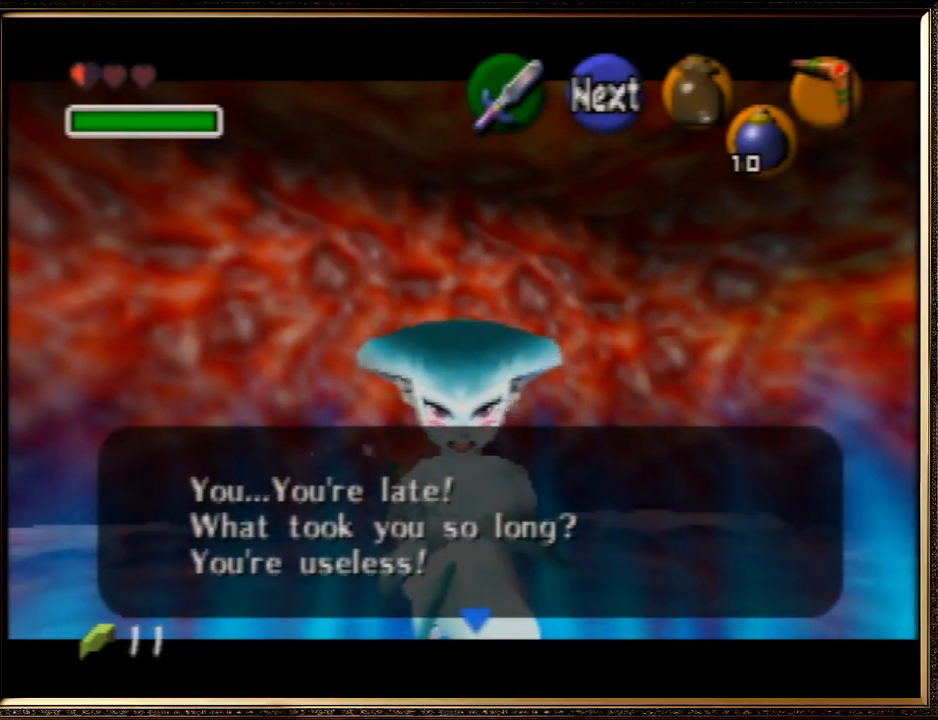
{"buttons": [], "left_stick": "up-right", "events": []}
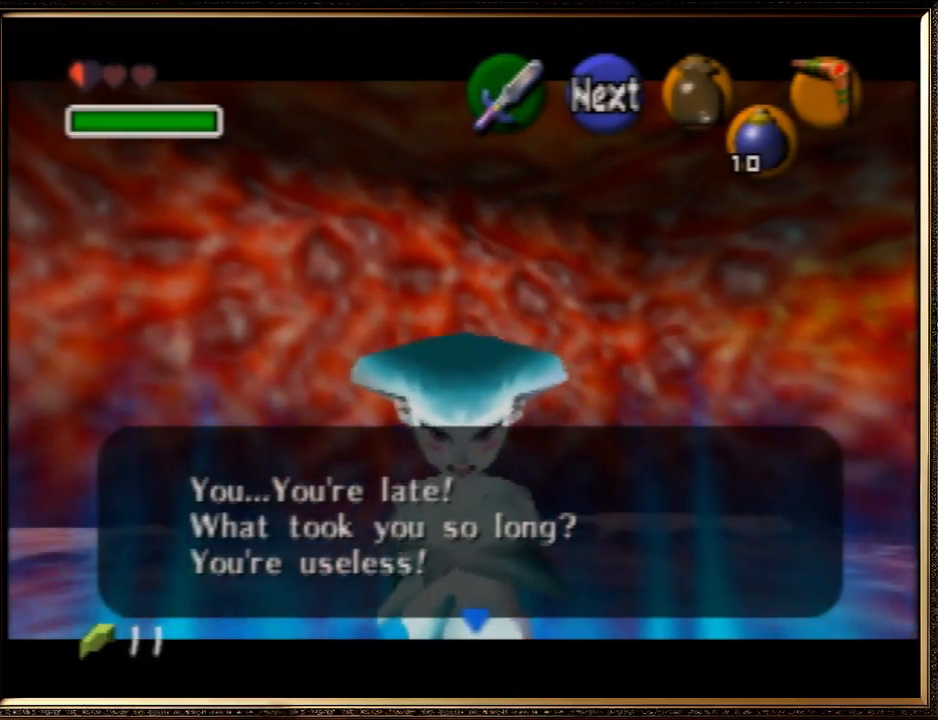
{"buttons": [], "left_stick": "right", "events": [[133, "left_stick", "right"]]}